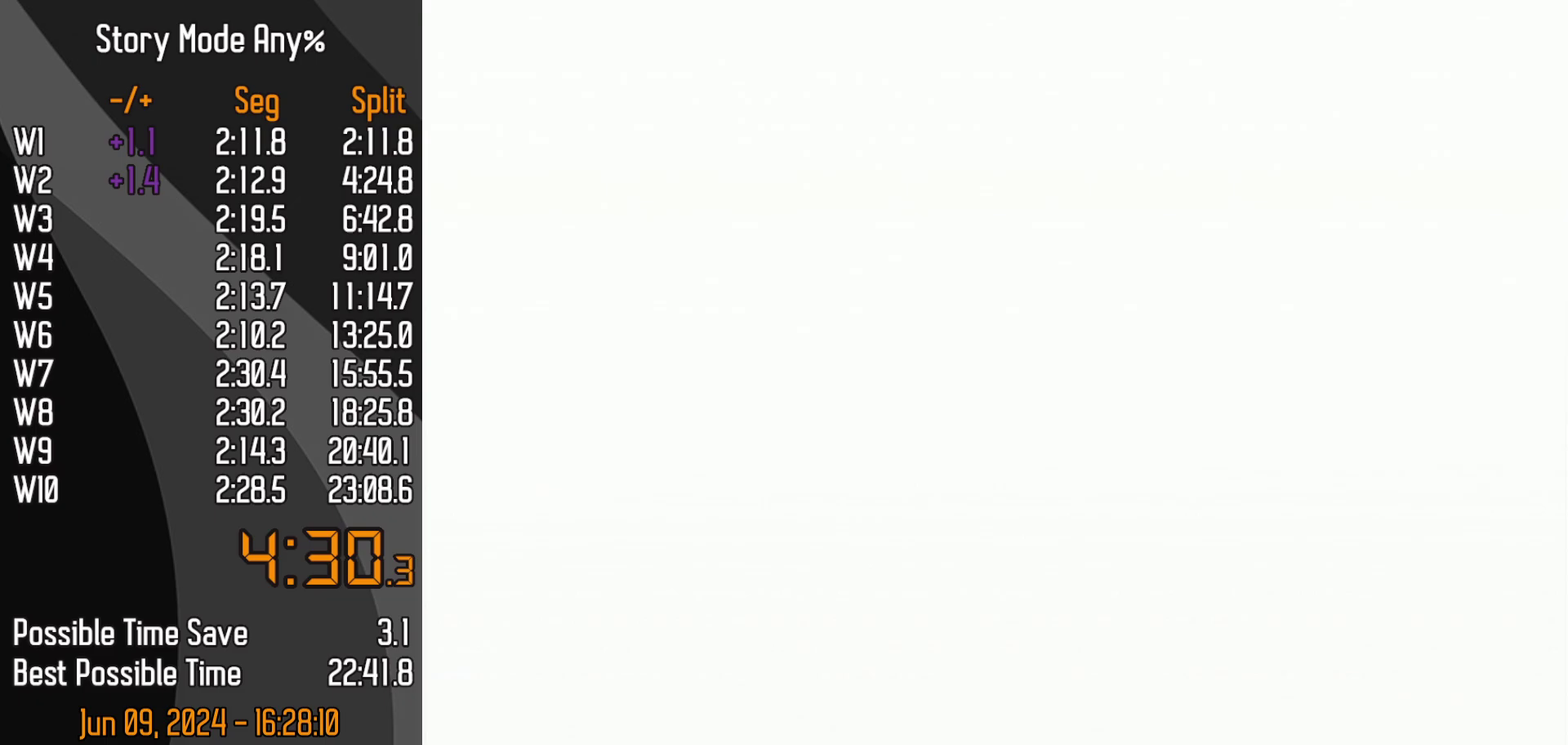
Gameplay with a controller (Nintendo layout); each line is a JSON object with the inputs held at the frame after it. "events" lists button and stick changes between this image and that frame as [ms after this image, input, new state], when the widget could be followed in between. Not read: L3 R3.
{"buttons": [], "left_stick": "center", "events": []}
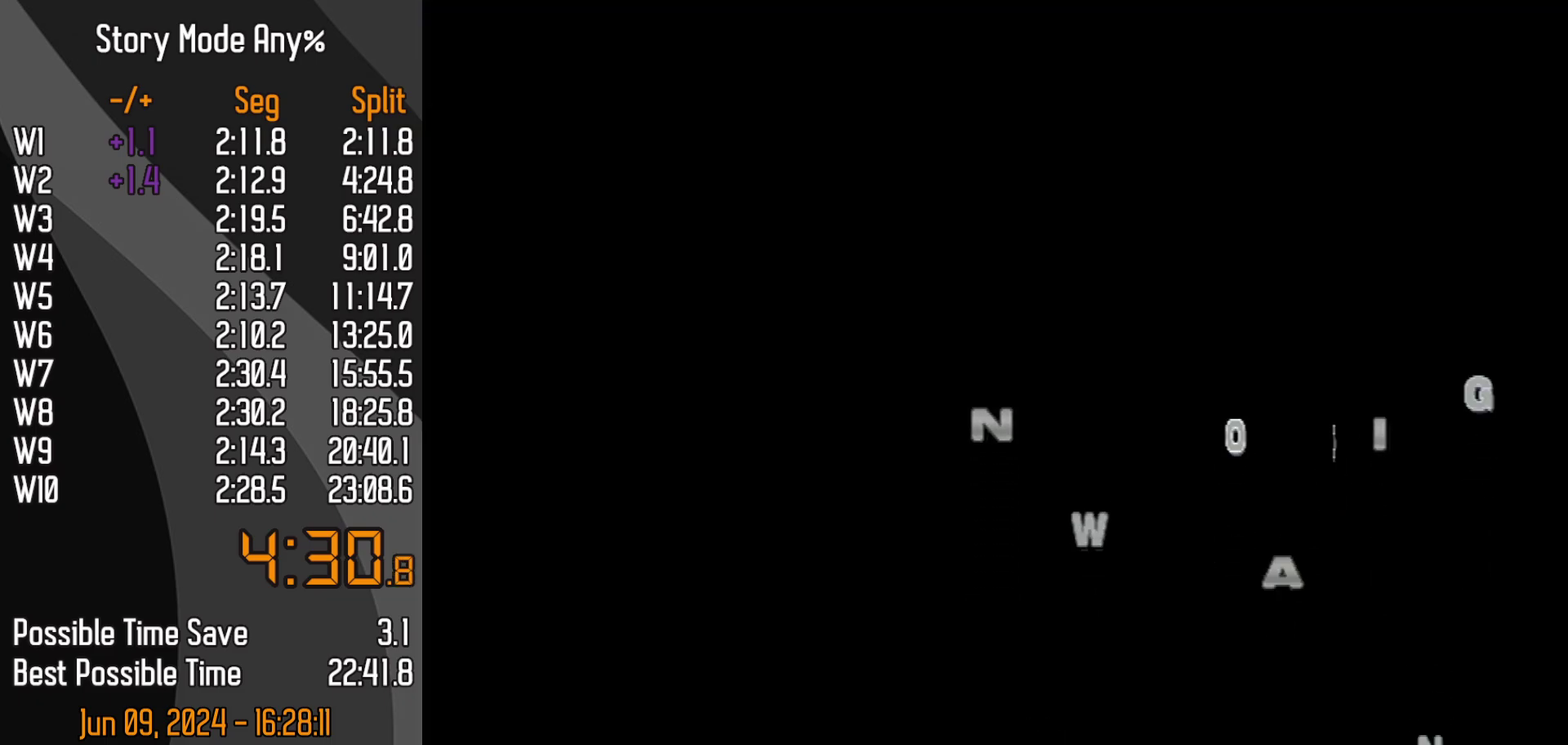
{"buttons": [], "left_stick": "center", "events": []}
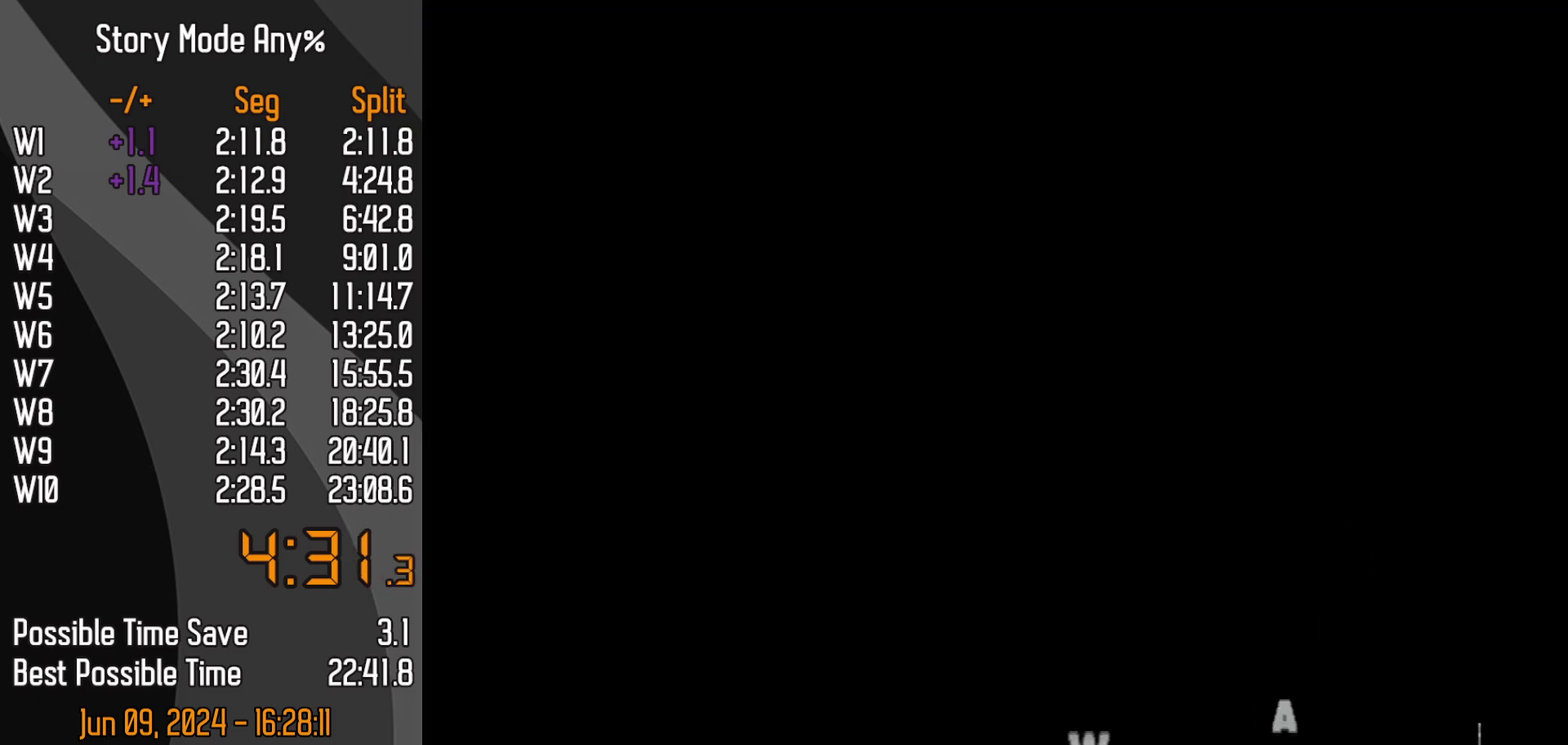
{"buttons": [], "left_stick": "center", "events": []}
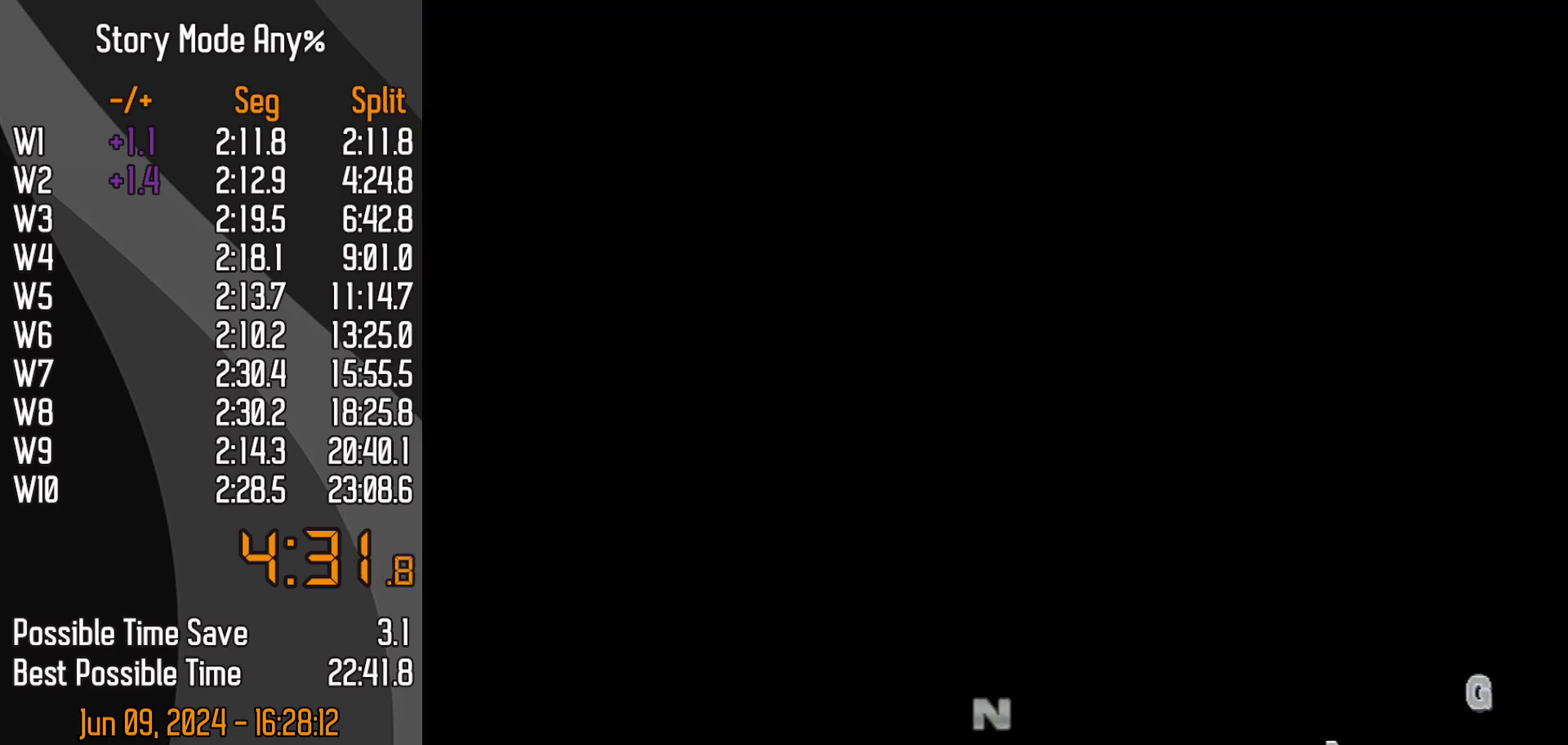
{"buttons": [], "left_stick": "center", "events": []}
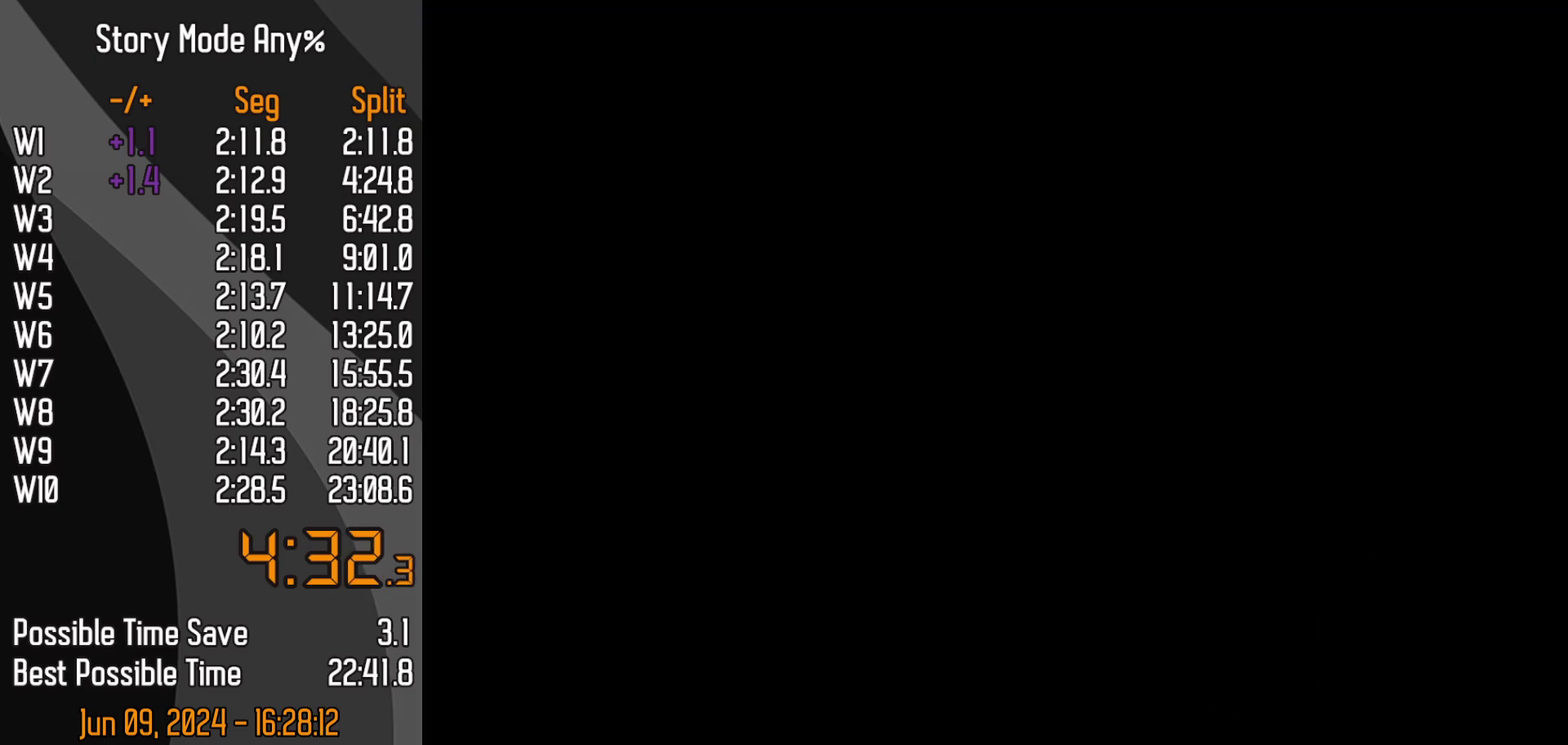
{"buttons": [], "left_stick": "center", "events": []}
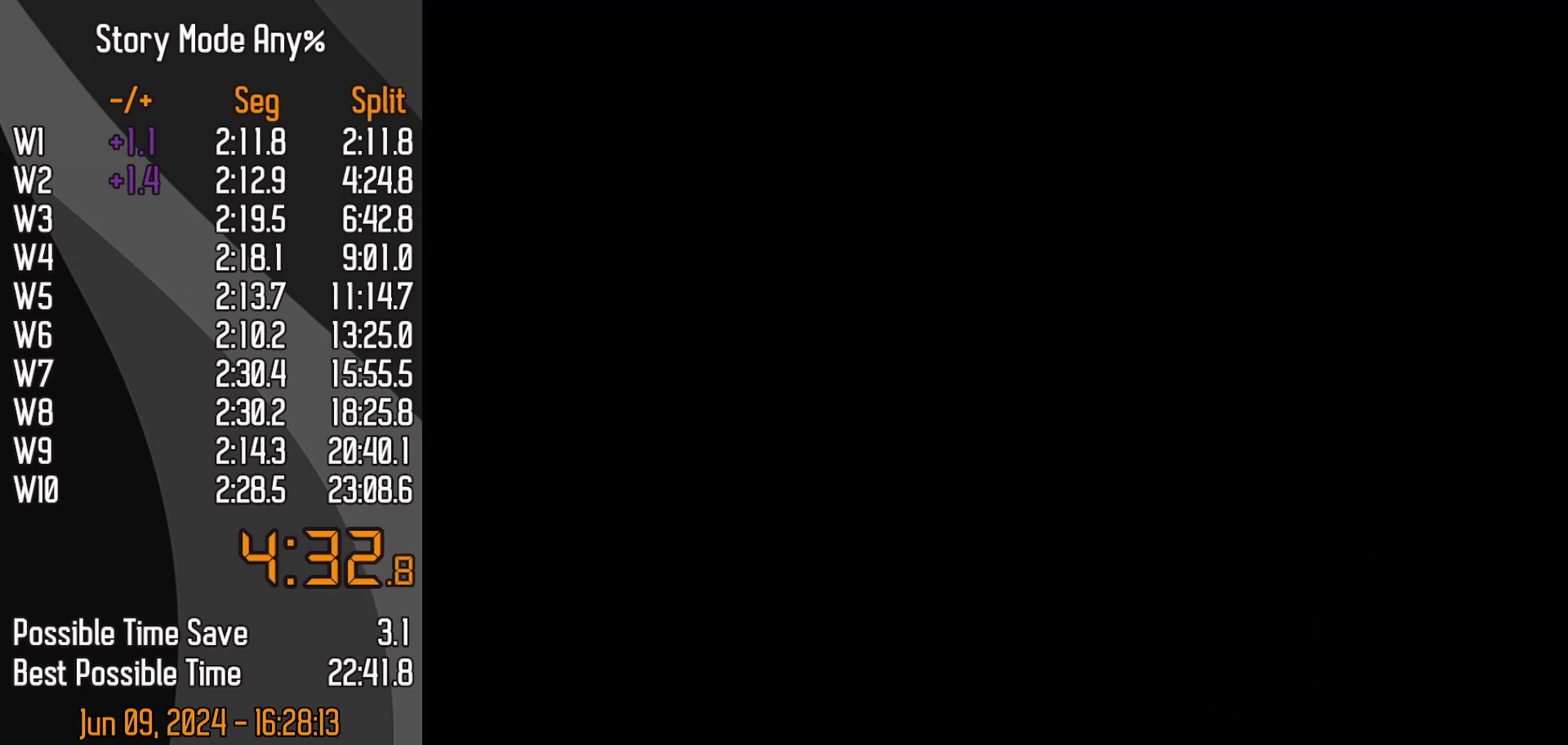
{"buttons": [], "left_stick": "center", "events": []}
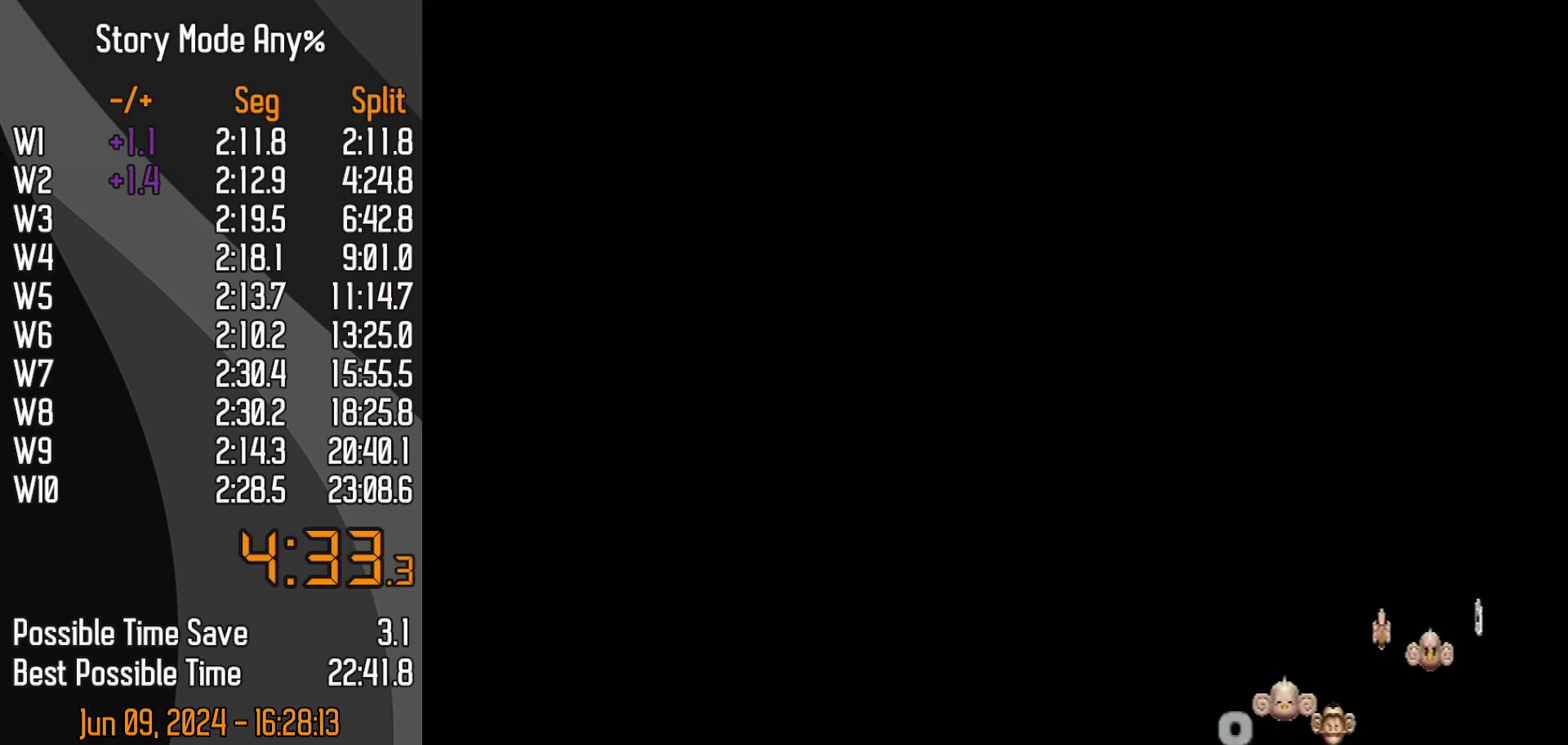
{"buttons": [], "left_stick": "center", "events": []}
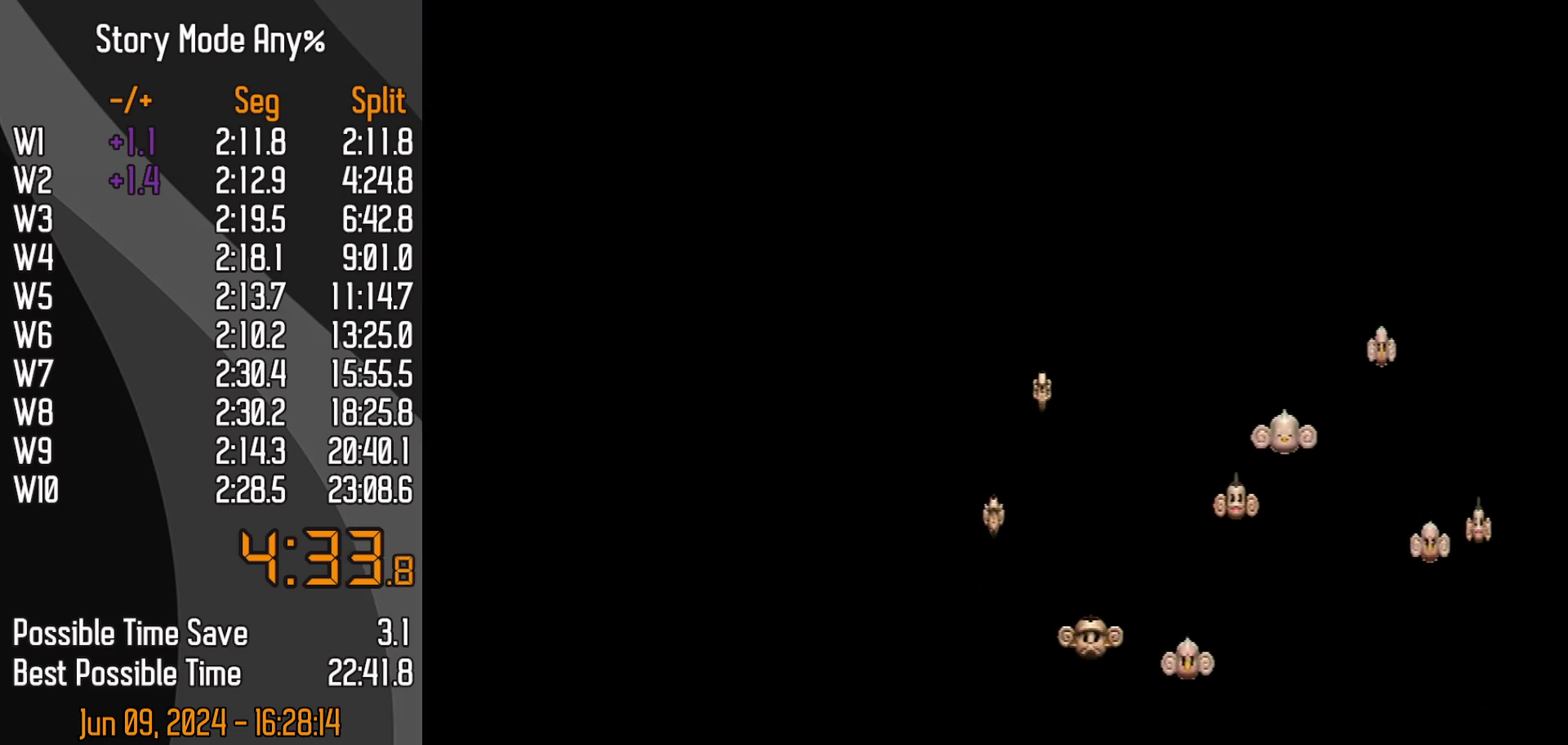
{"buttons": [], "left_stick": "center", "events": []}
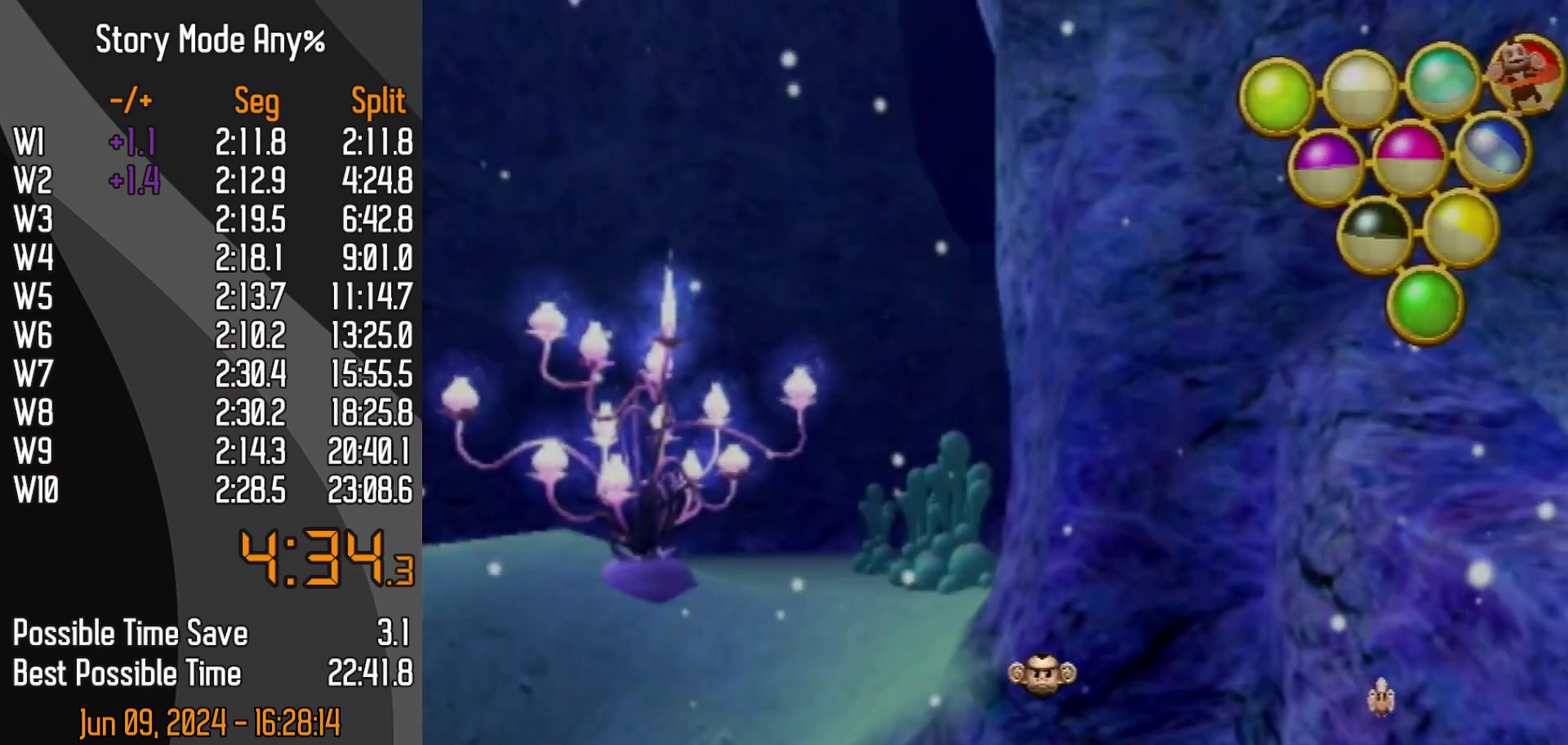
{"buttons": ["A"], "left_stick": "center"}
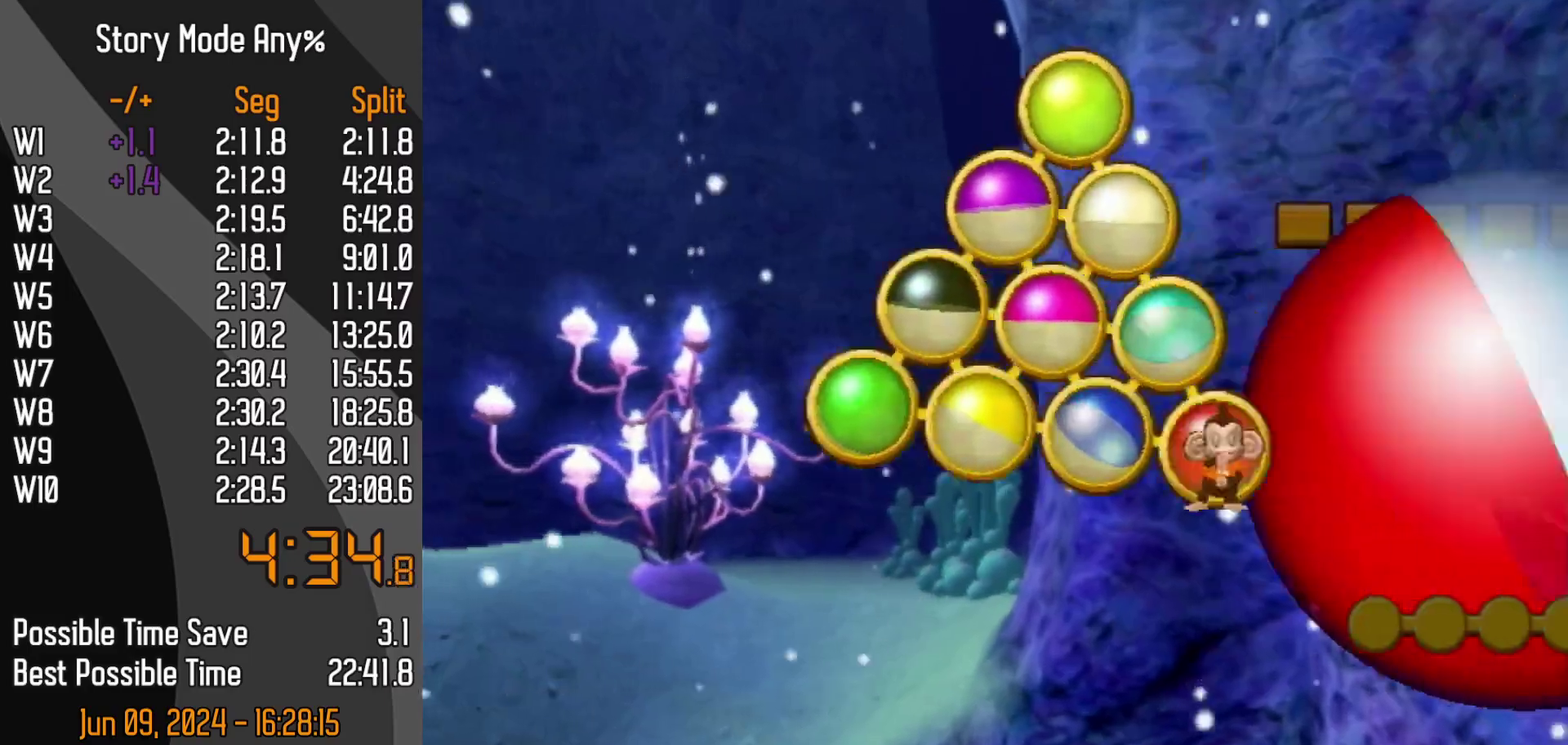
{"buttons": [], "left_stick": "center"}
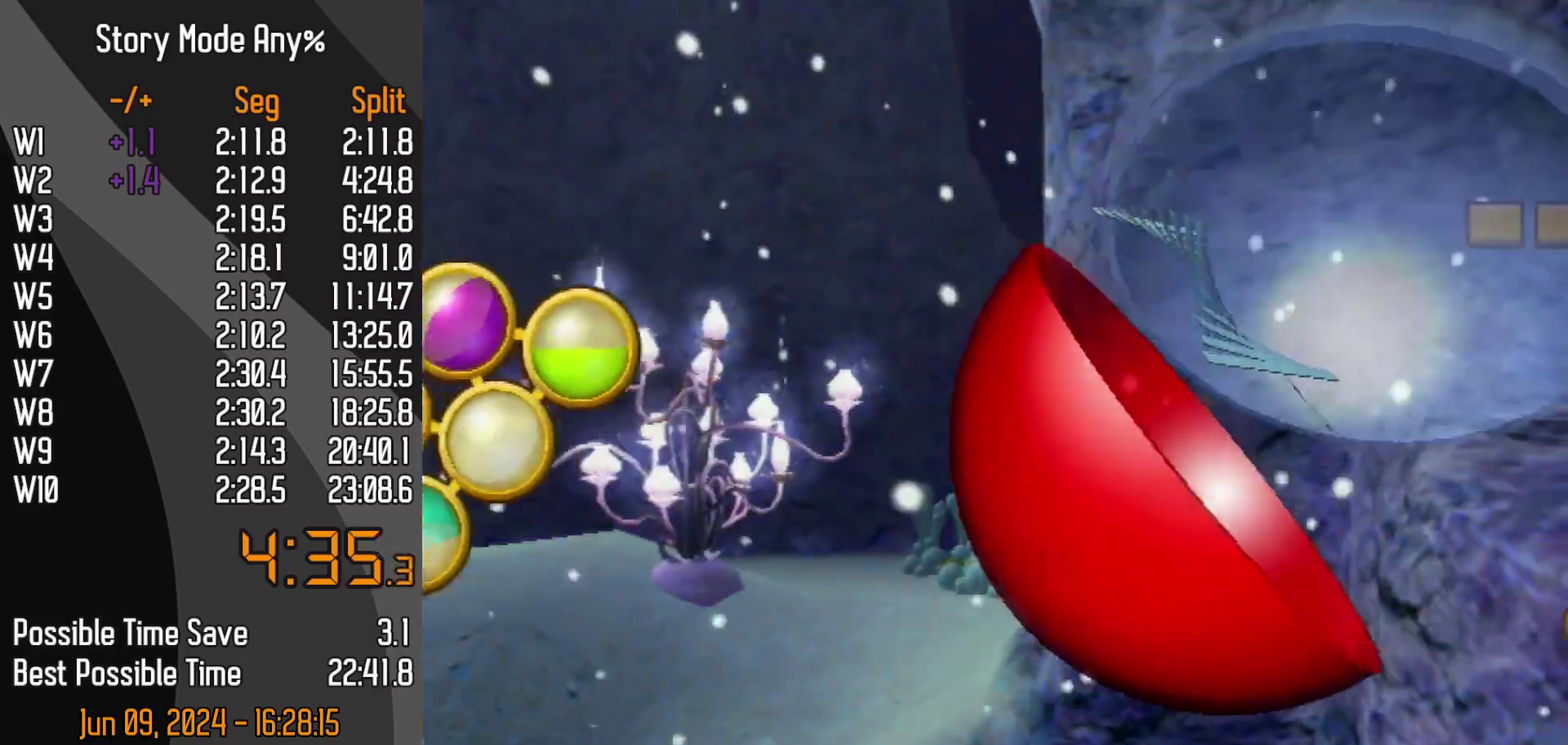
{"buttons": [], "left_stick": "center", "events": []}
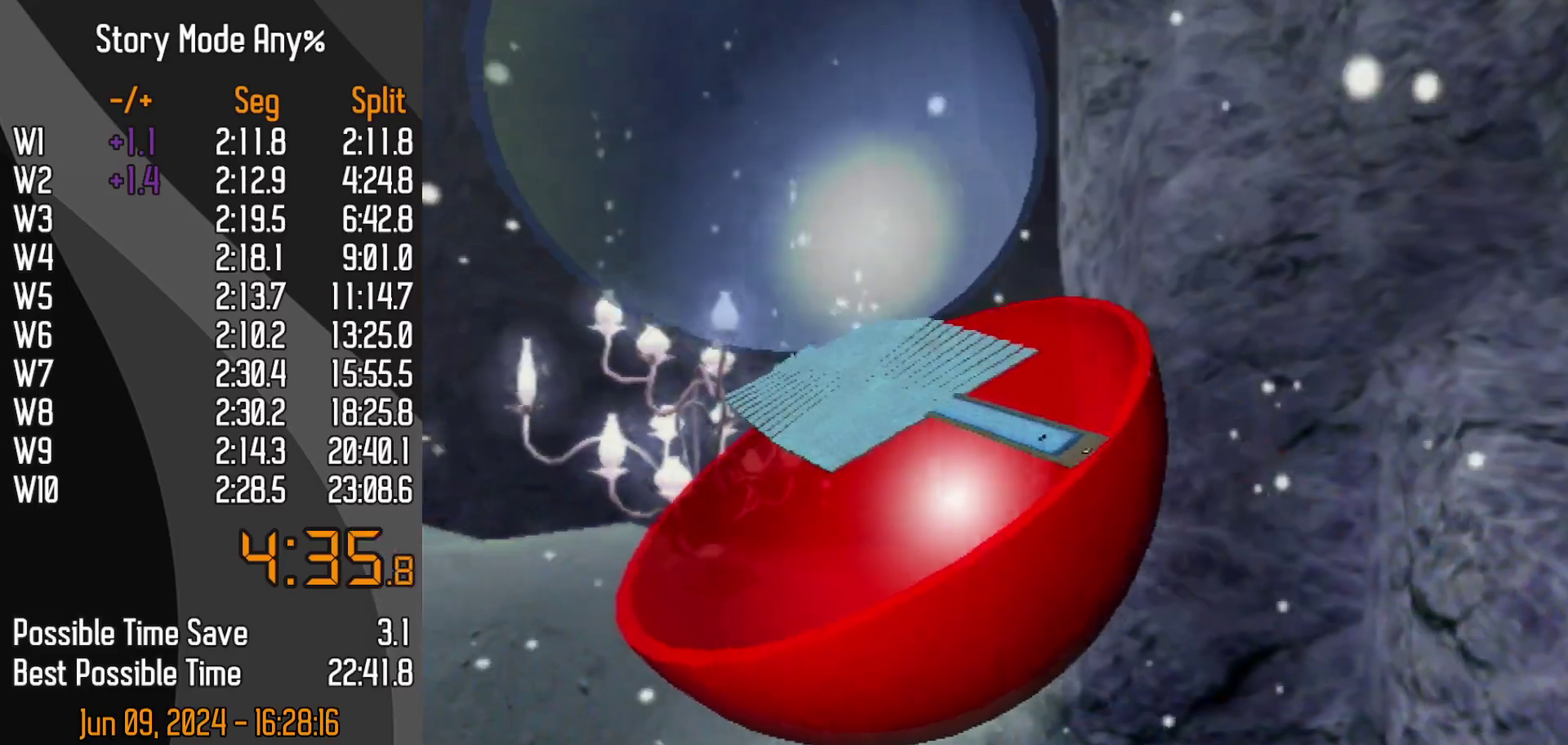
{"buttons": ["DPAD_DOWN"], "left_stick": "center", "events": [[200, "DPAD_DOWN", "down"]]}
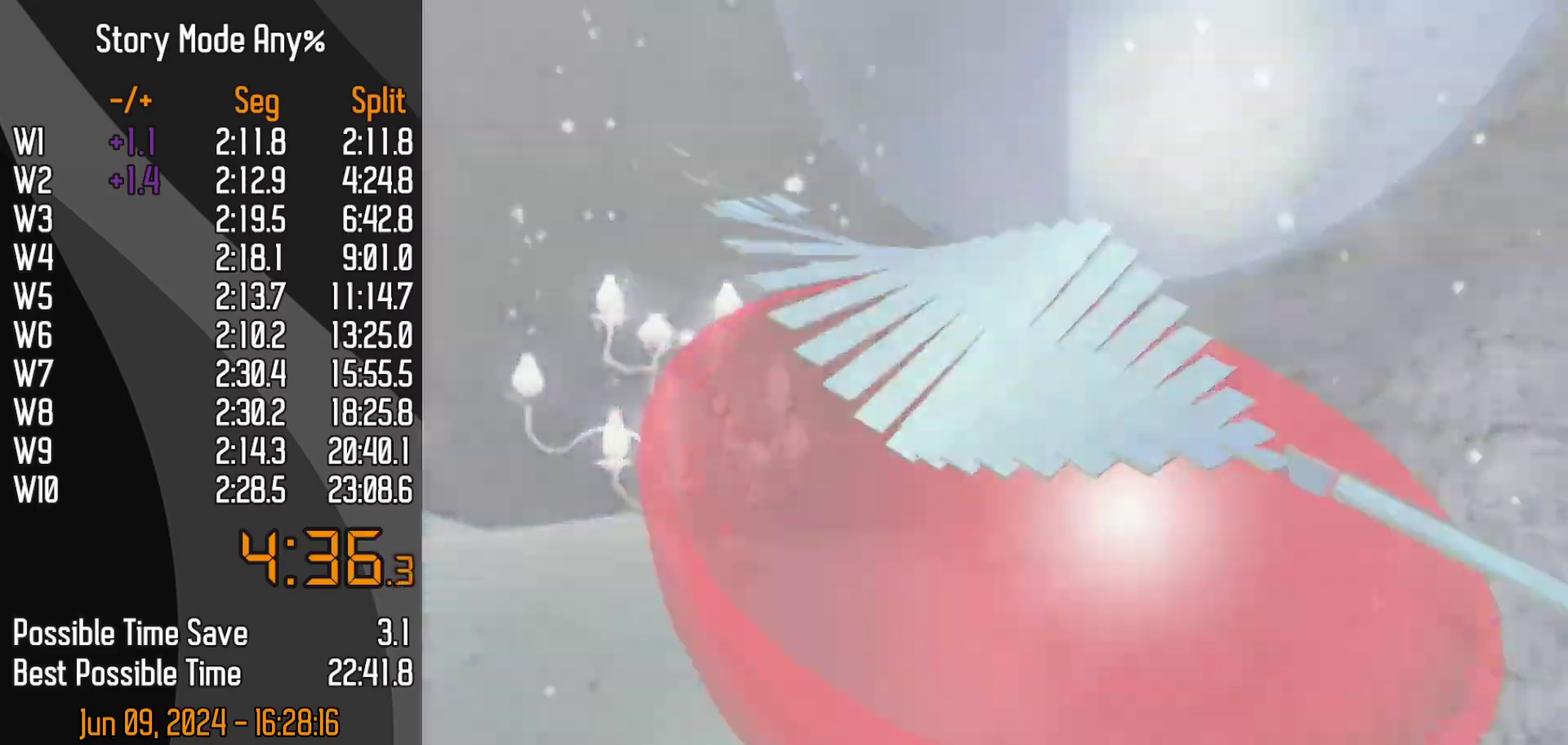
{"buttons": ["DPAD_DOWN"], "left_stick": "center", "events": [[233, "DPAD_DOWN", "up"], [367, "DPAD_DOWN", "down"]]}
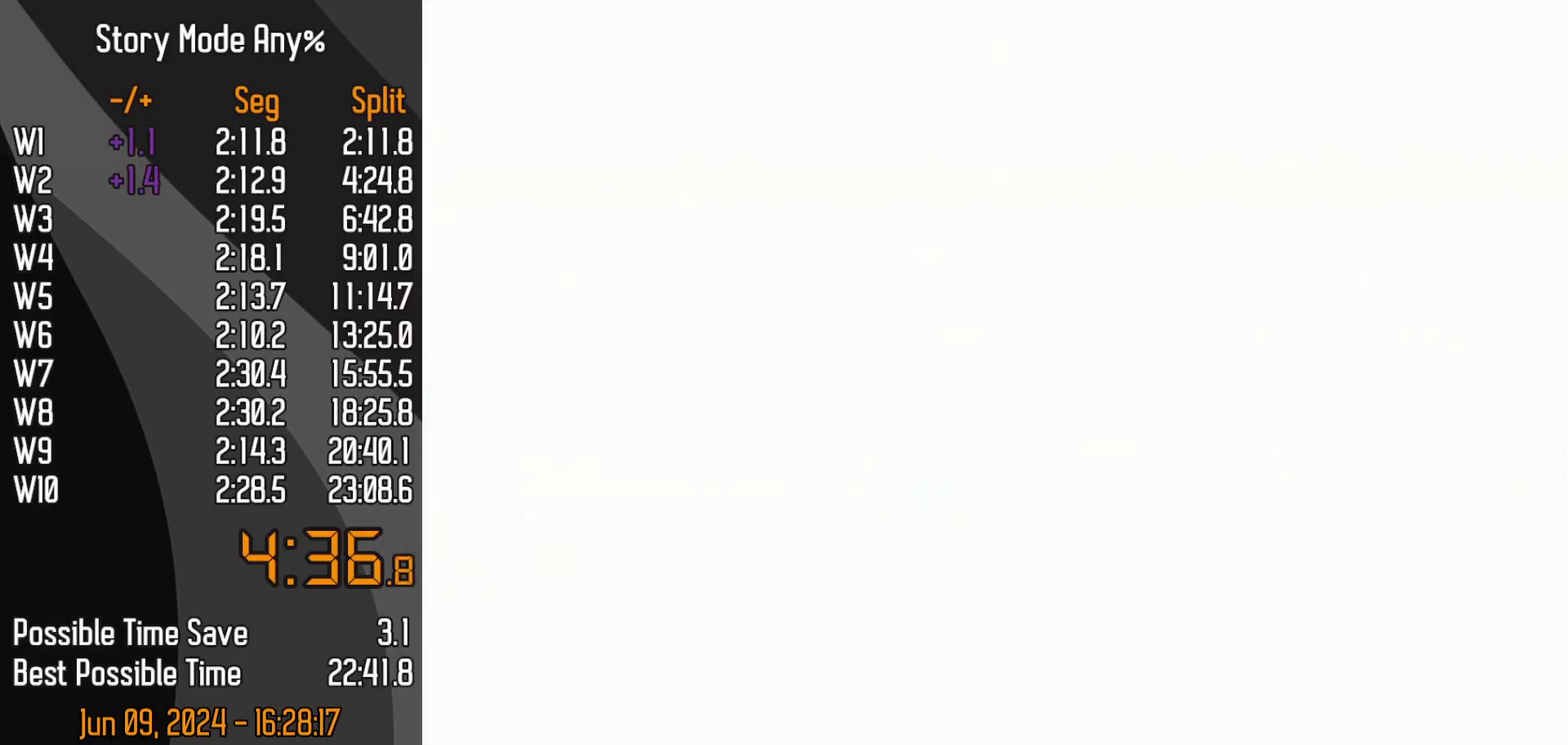
{"buttons": ["DPAD_DOWN"], "left_stick": "center", "events": [[17, "DPAD_DOWN", "up"], [483, "DPAD_DOWN", "down"]]}
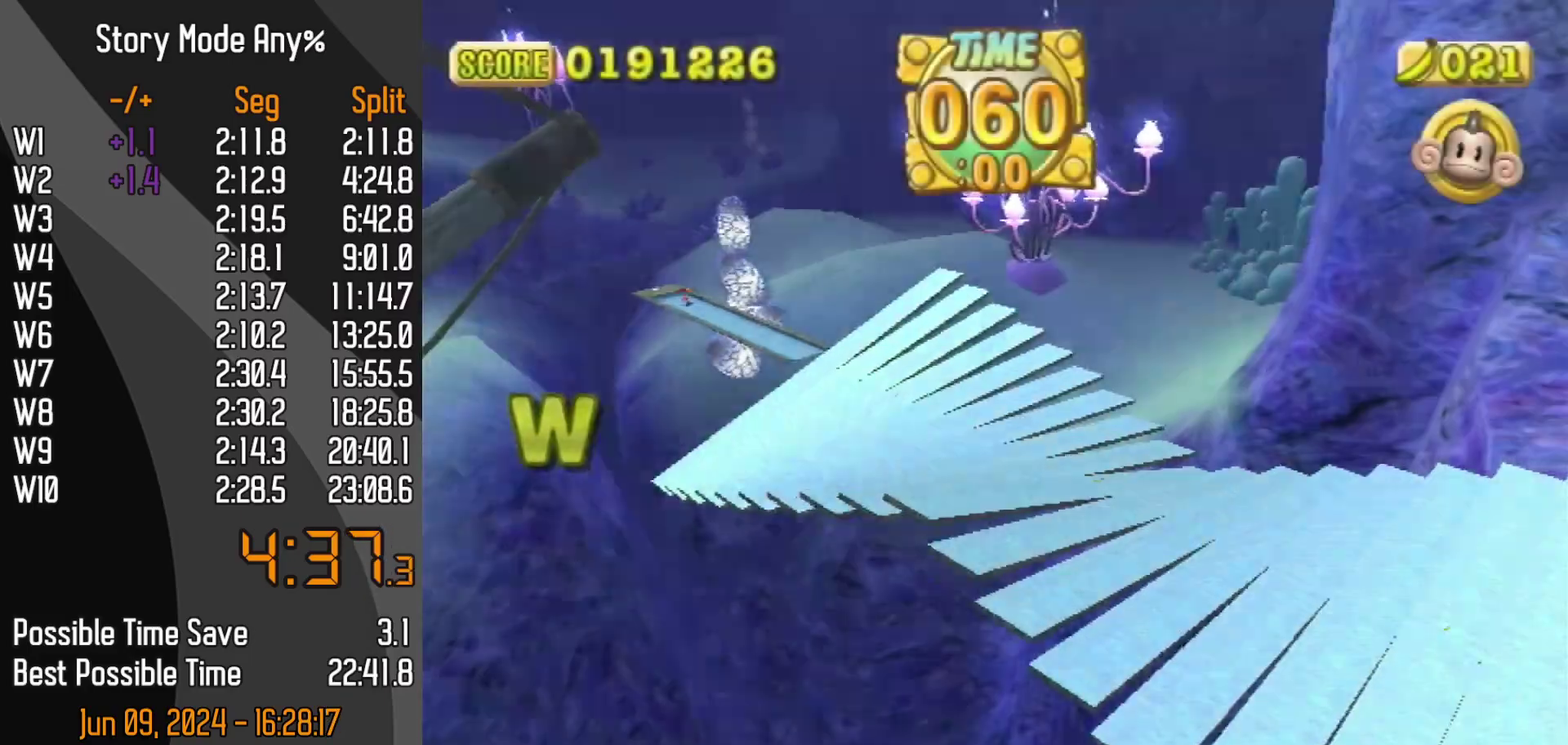
{"buttons": [], "left_stick": "center", "events": [[33, "START", "down"], [150, "DPAD_DOWN", "up"], [150, "START", "up"]]}
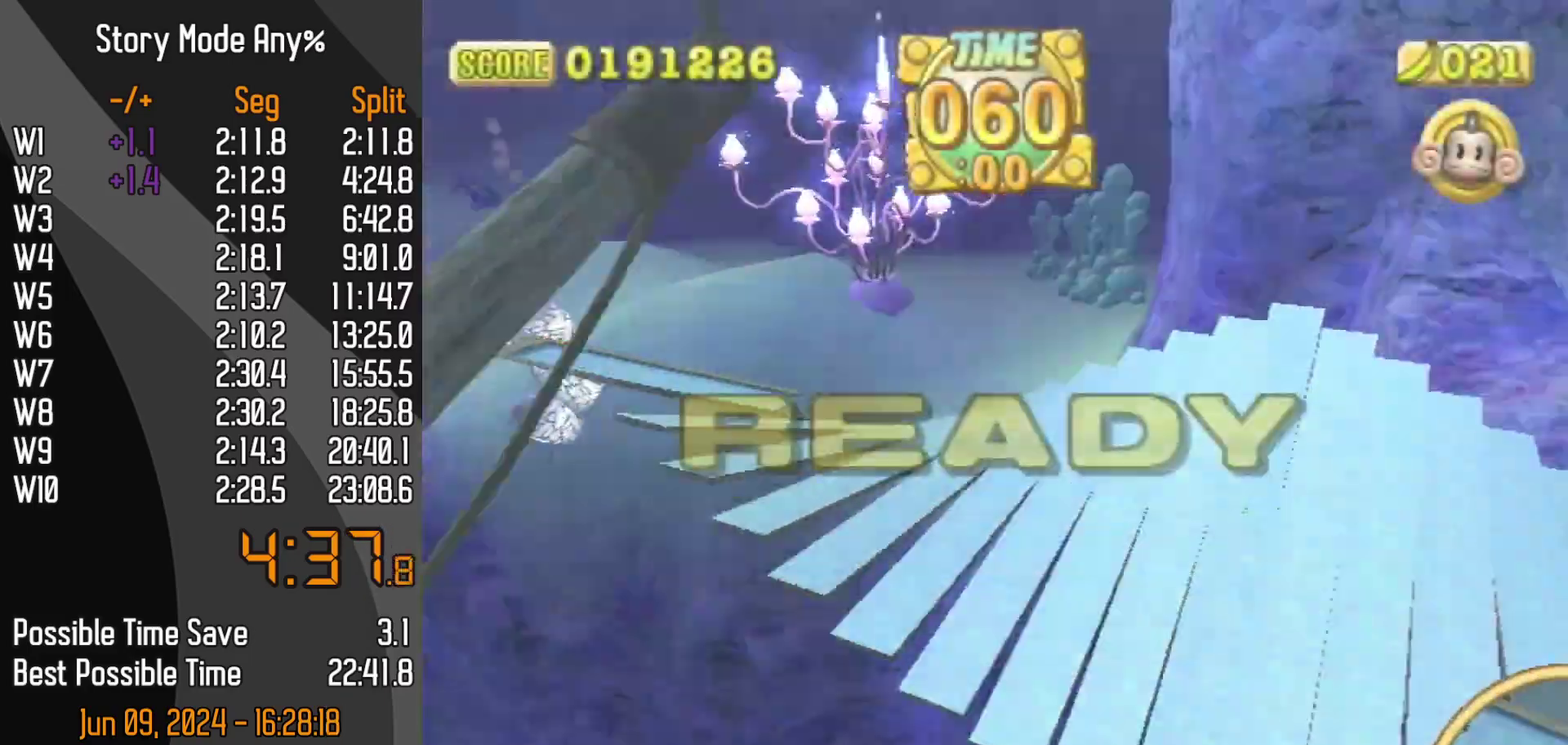
{"buttons": [], "left_stick": "up-right", "events": [[83, "left_stick", "up"], [183, "left_stick", "up-right"]]}
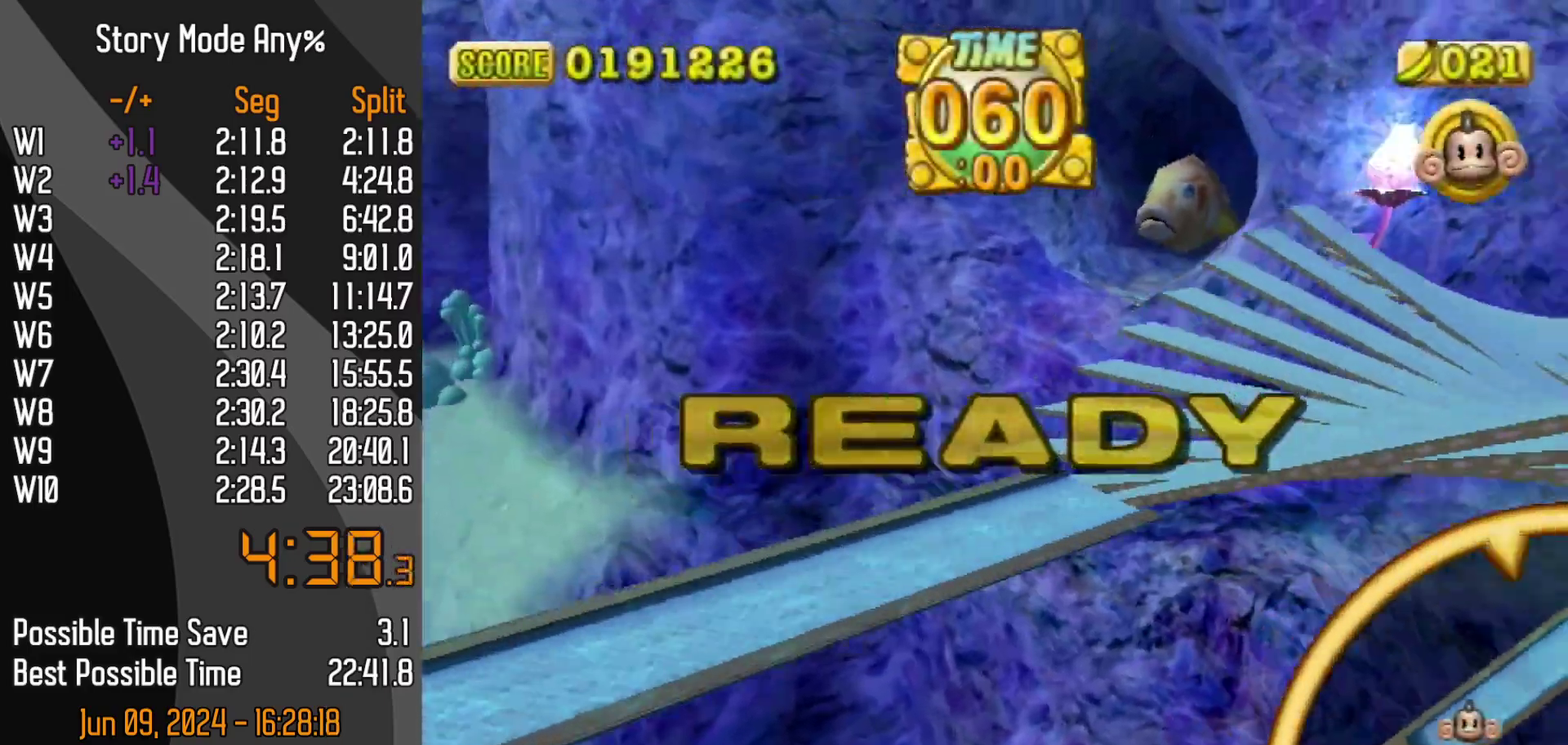
{"buttons": ["DPAD_UP"], "left_stick": "up-right", "events": [[100, "DPAD_UP", "down"]]}
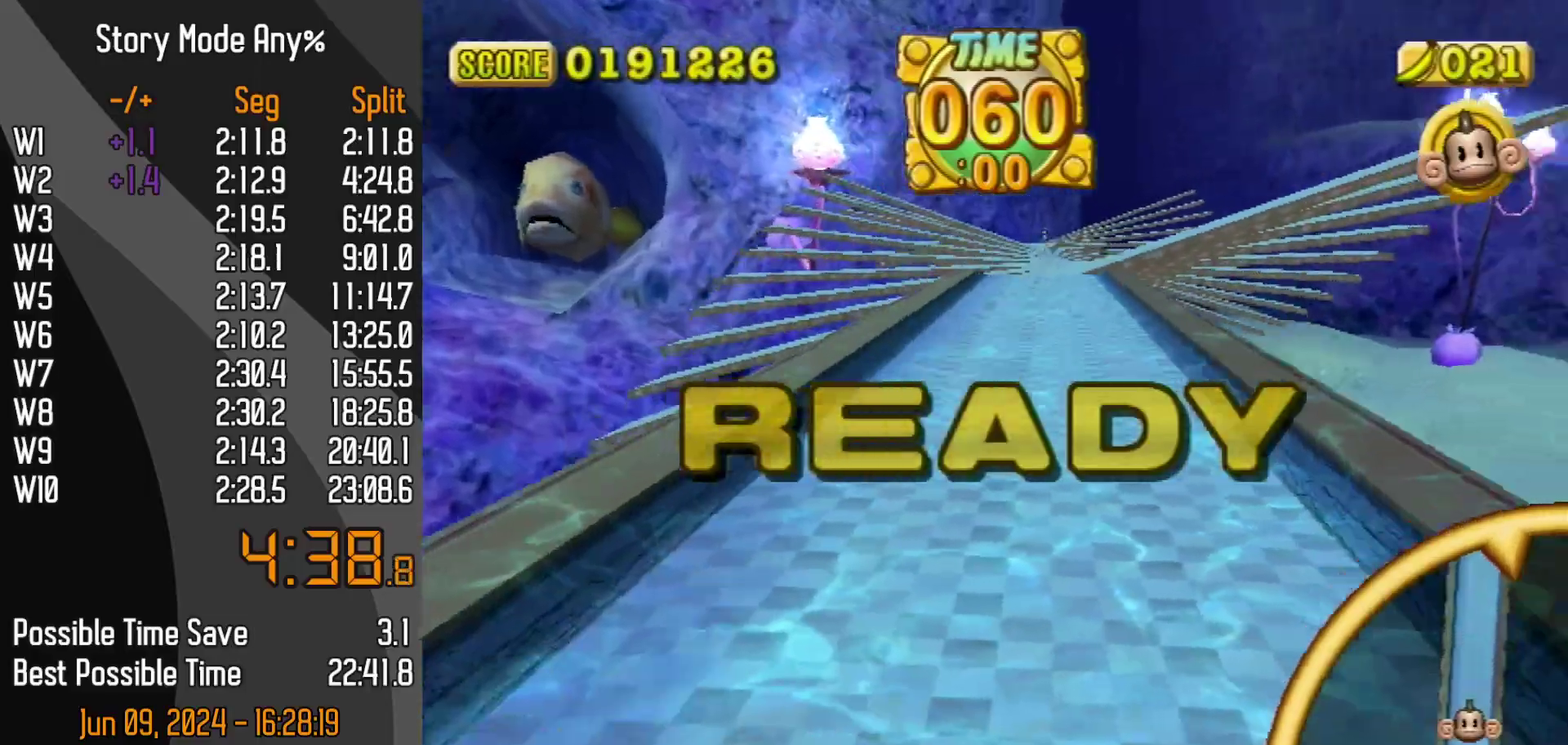
{"buttons": ["DPAD_UP"], "left_stick": "up-right", "events": []}
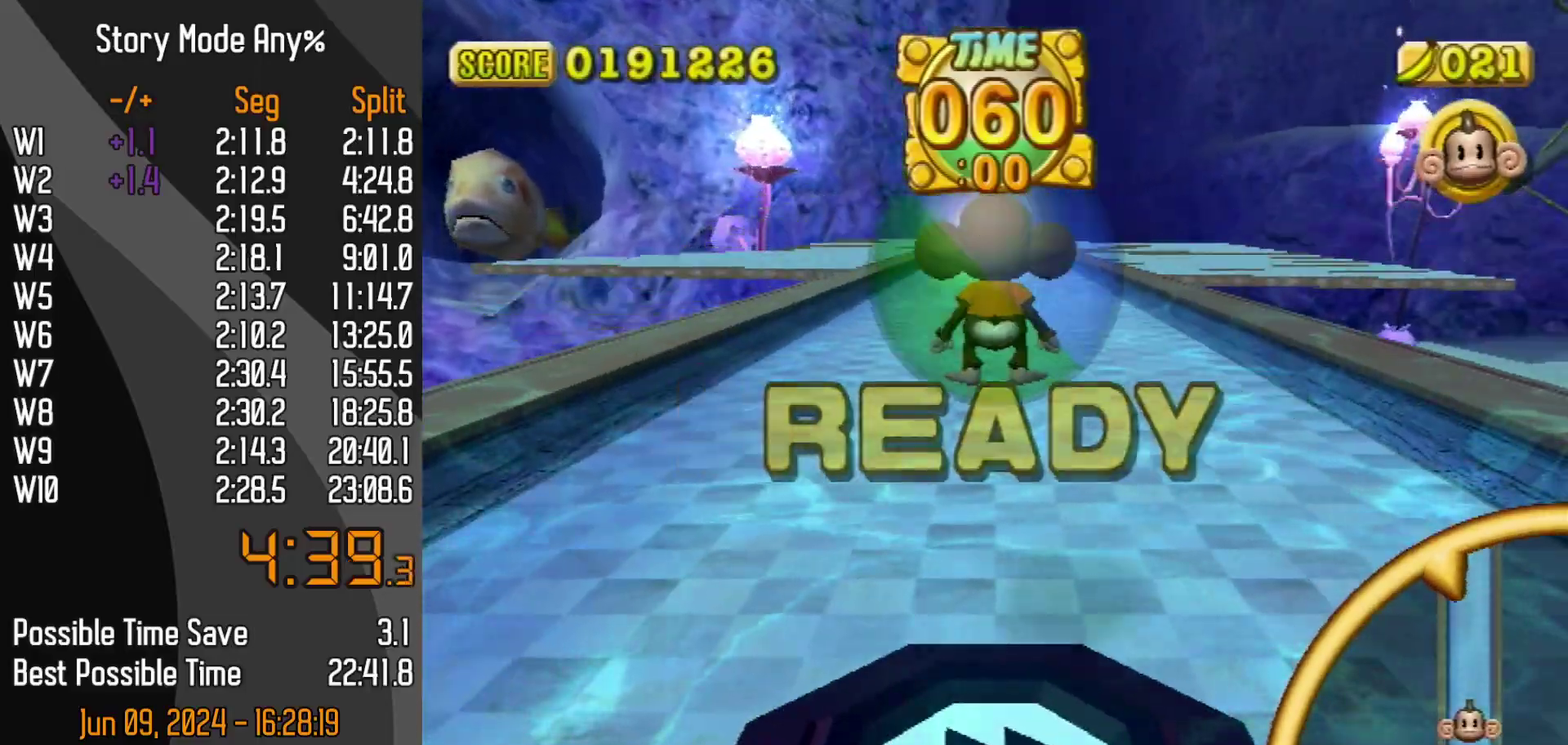
{"buttons": ["DPAD_UP"], "left_stick": "up-left", "events": [[500, "left_stick", "up-left"]]}
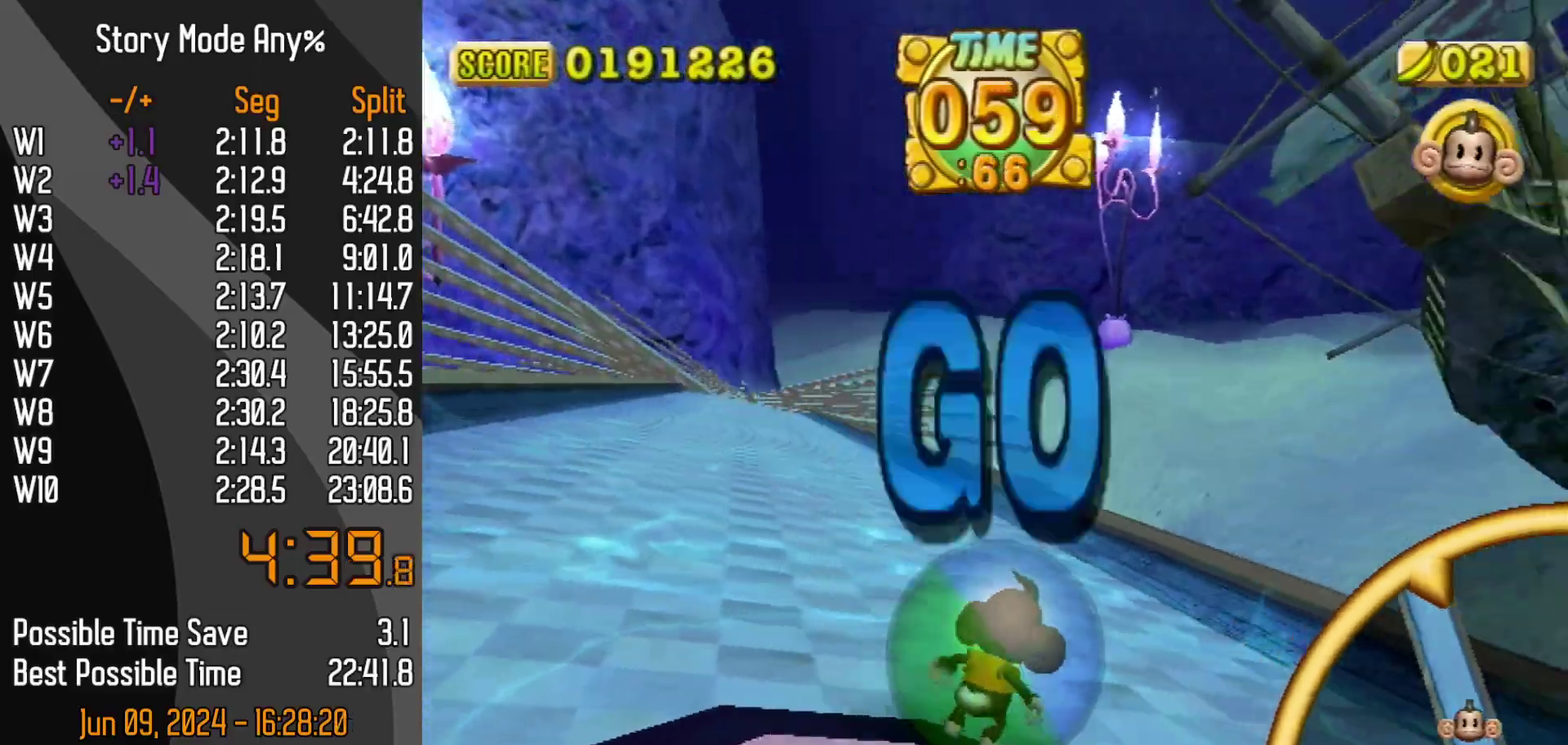
{"buttons": ["DPAD_UP"], "left_stick": "up-left", "events": []}
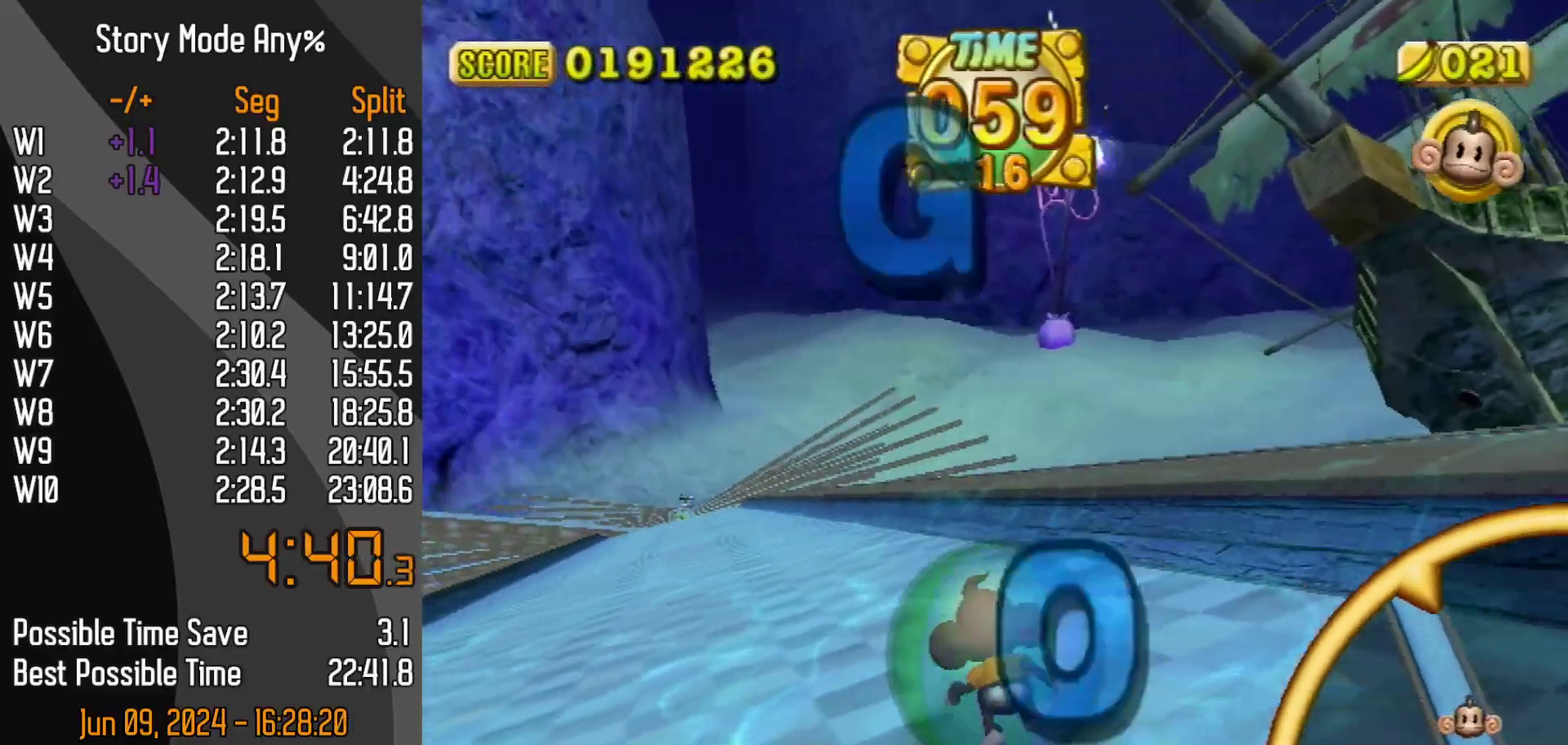
{"buttons": ["DPAD_UP"], "left_stick": "up-left", "events": []}
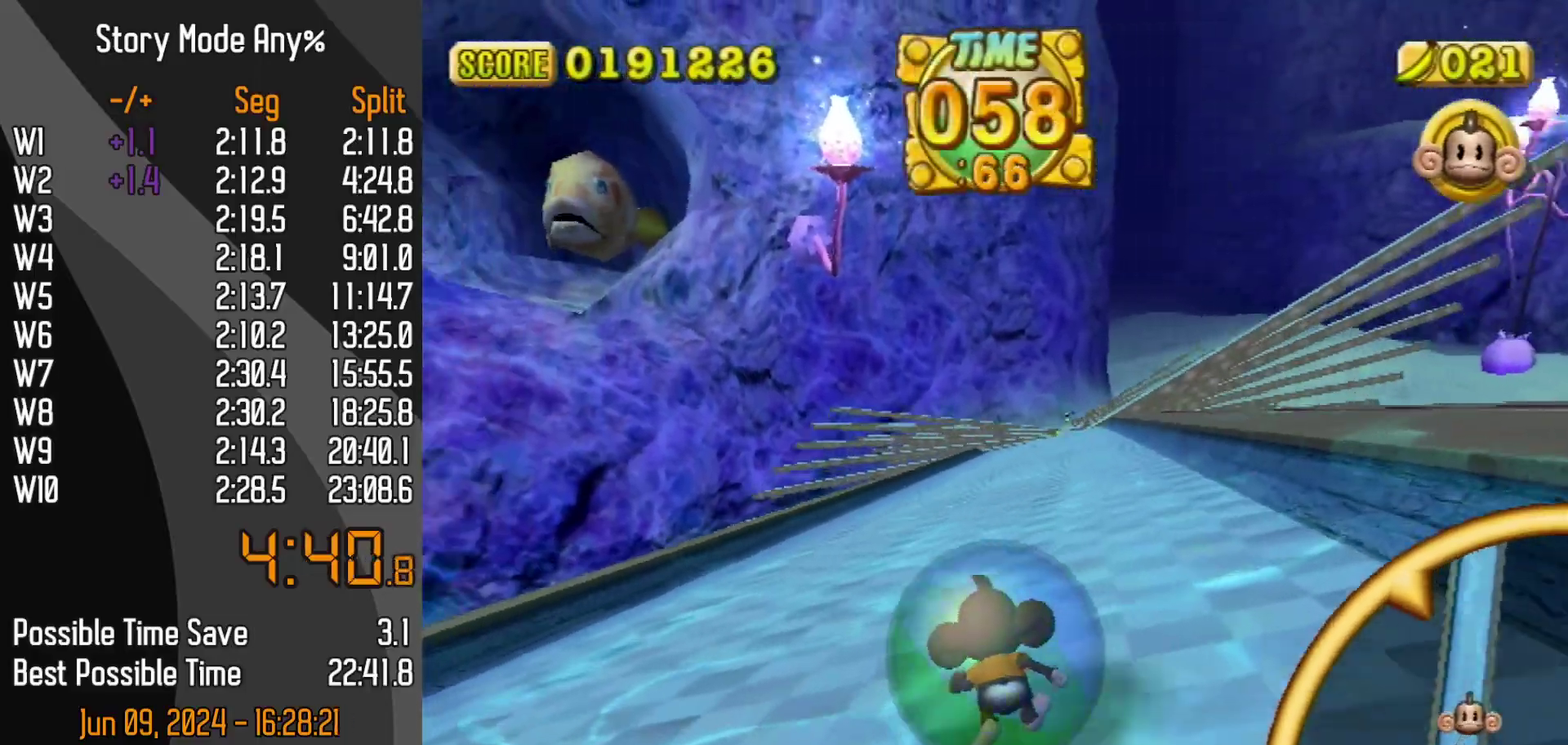
{"buttons": ["DPAD_UP"], "left_stick": "up-left", "events": []}
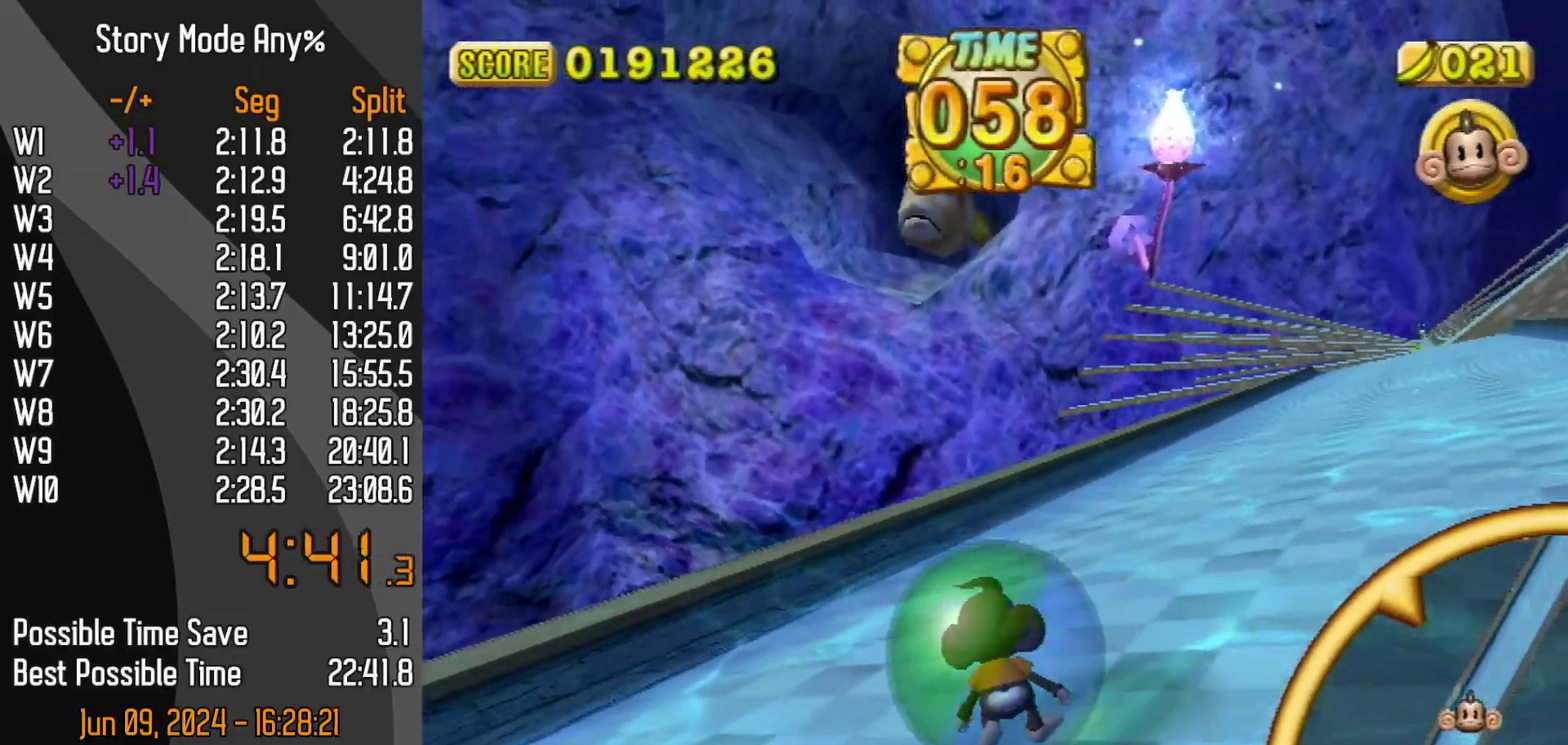
{"buttons": ["DPAD_UP"], "left_stick": "up-right"}
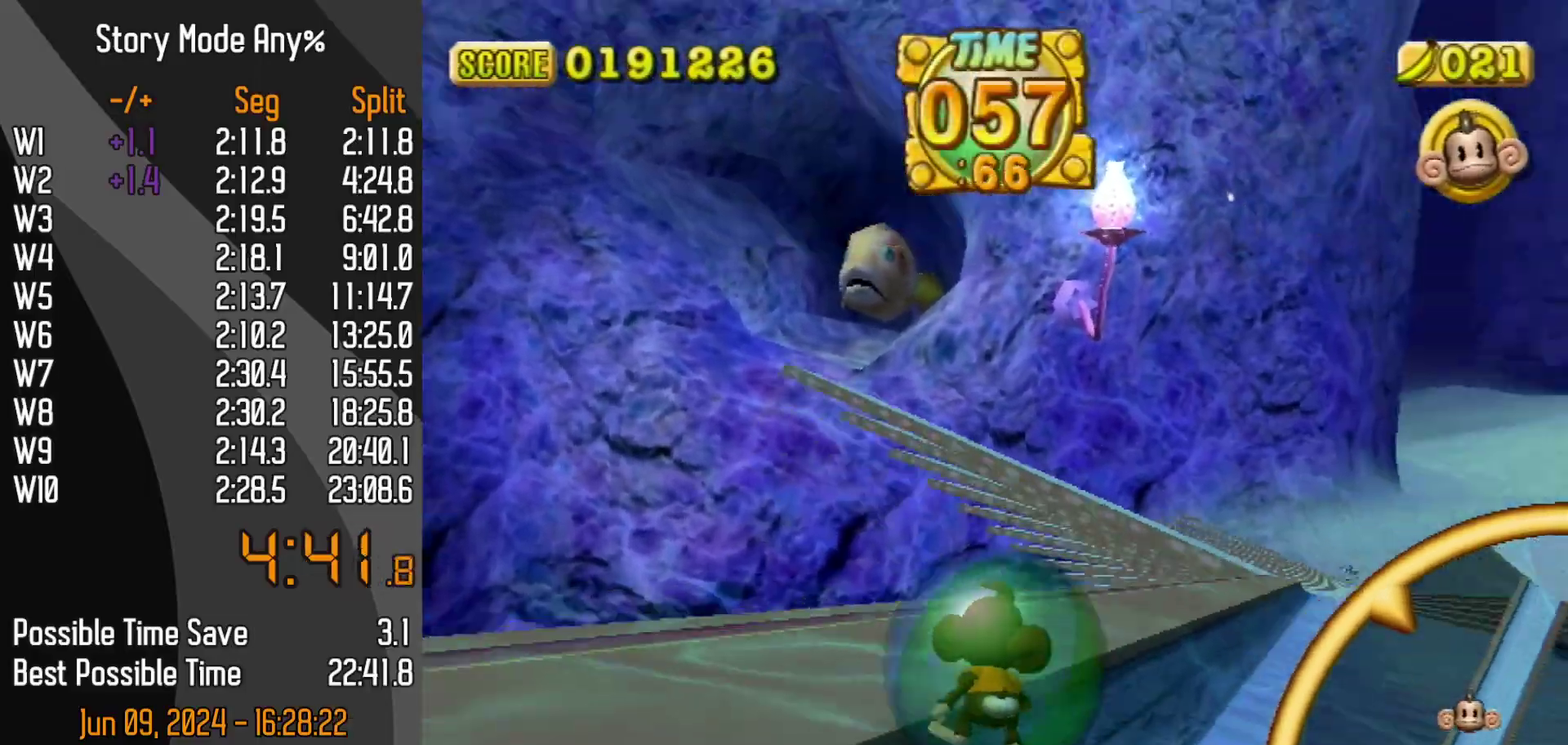
{"buttons": ["DPAD_UP"], "left_stick": "up-right", "events": []}
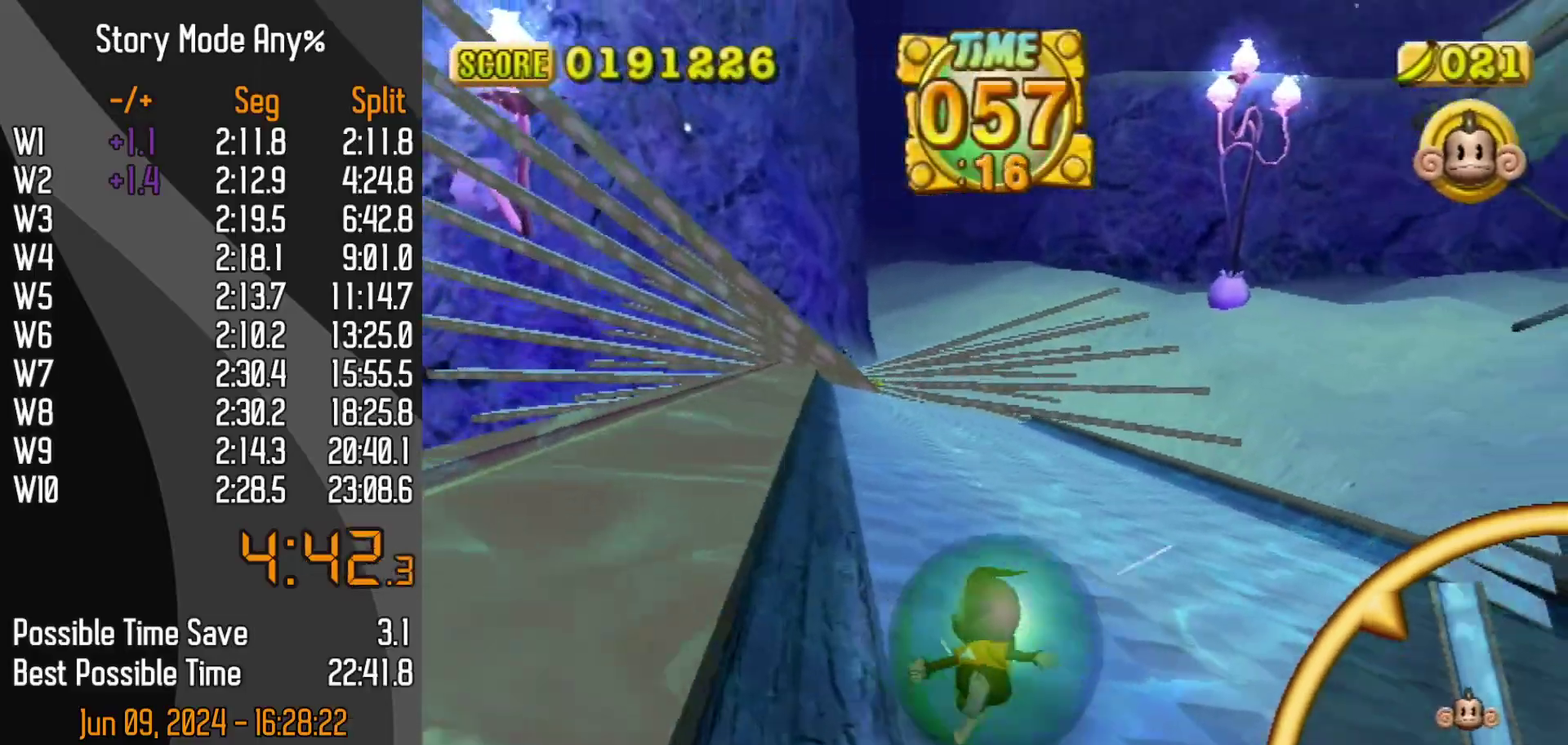
{"buttons": ["DPAD_UP"], "left_stick": "up-left", "events": [[450, "left_stick", "up-left"]]}
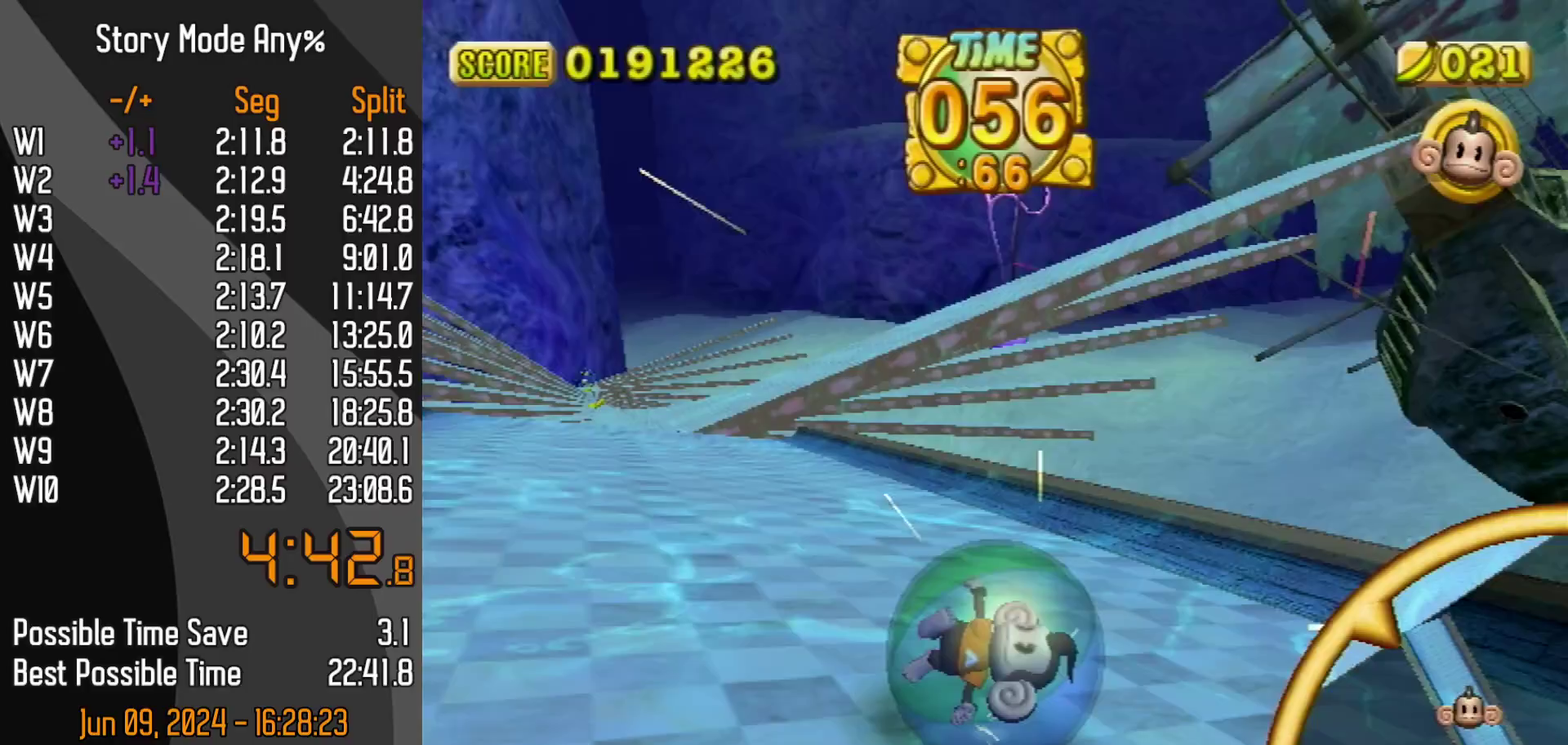
{"buttons": ["DPAD_UP"], "left_stick": "up-left", "events": []}